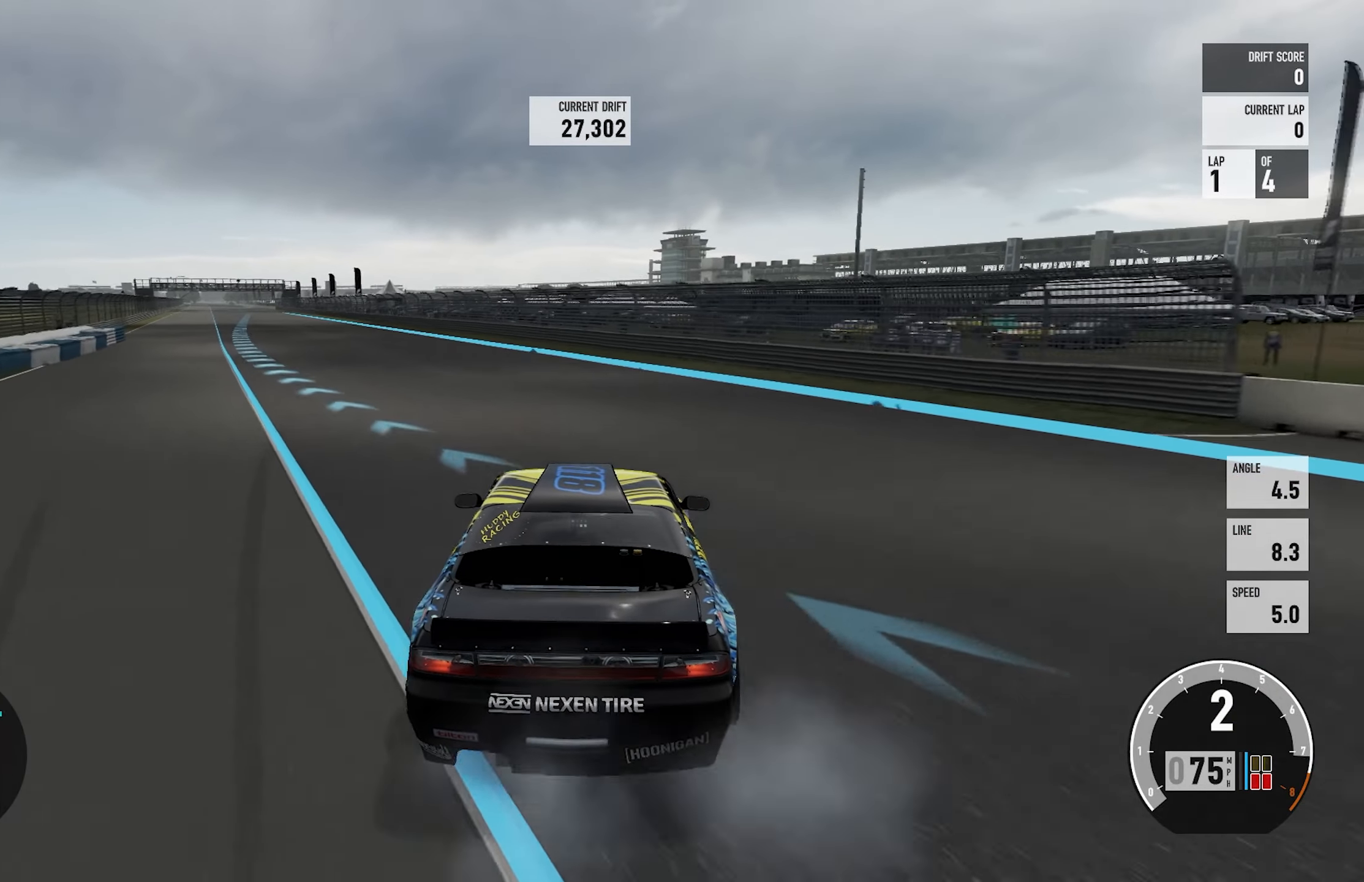
Gameplay with a controller (Xbox layout); each line is a JSON object with the inputs held at the frame after it. "events" lists button and stick changes between this image and that frame as [ms after this image, input, new state], when the widget could be followed in between. Not read: L3 R3.
{"buttons": ["R2"], "left_stick": "left", "right_stick": "center", "events": []}
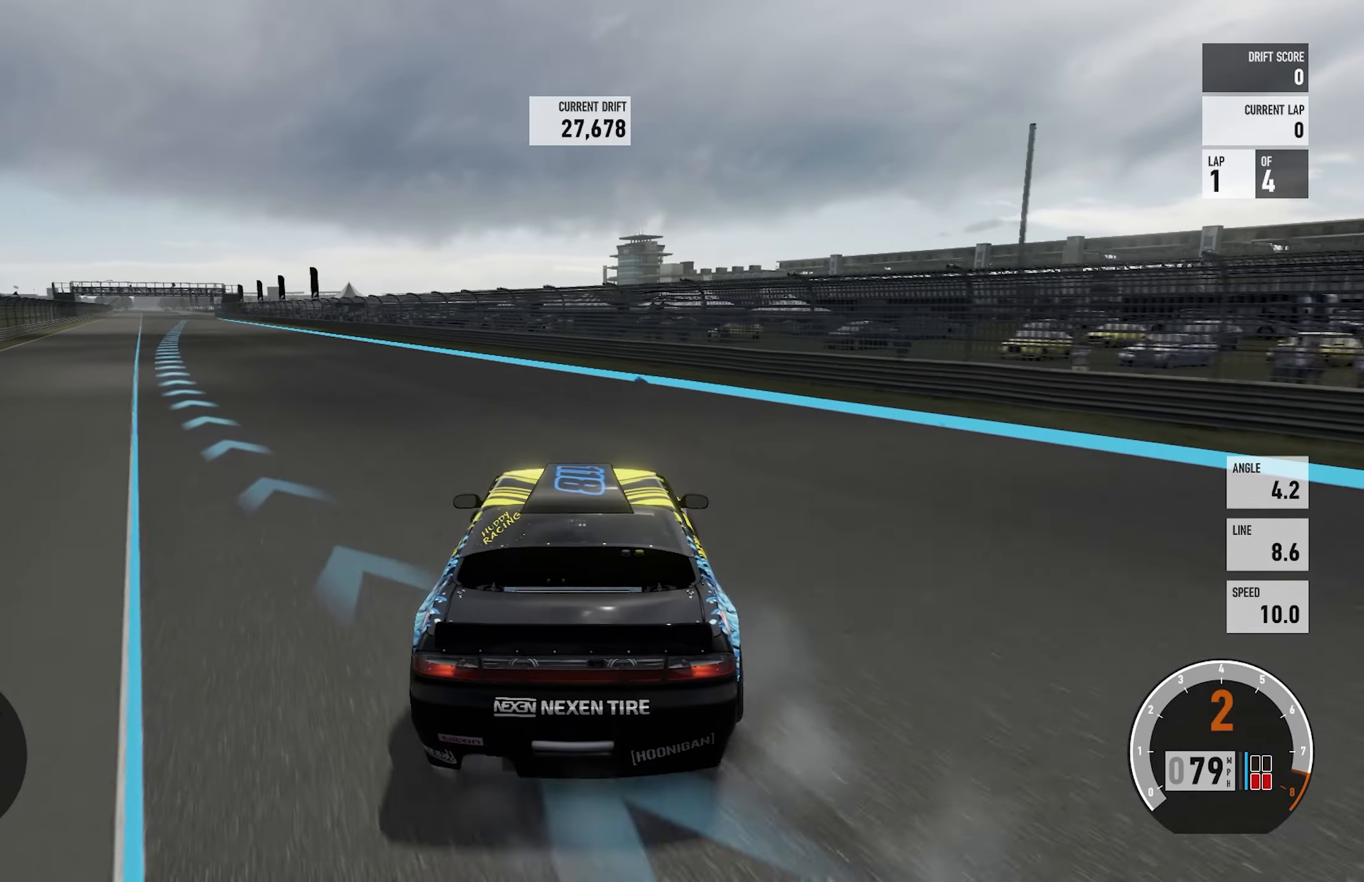
{"buttons": ["R2"], "left_stick": "right", "right_stick": "center", "events": [[483, "left_stick", "right"]]}
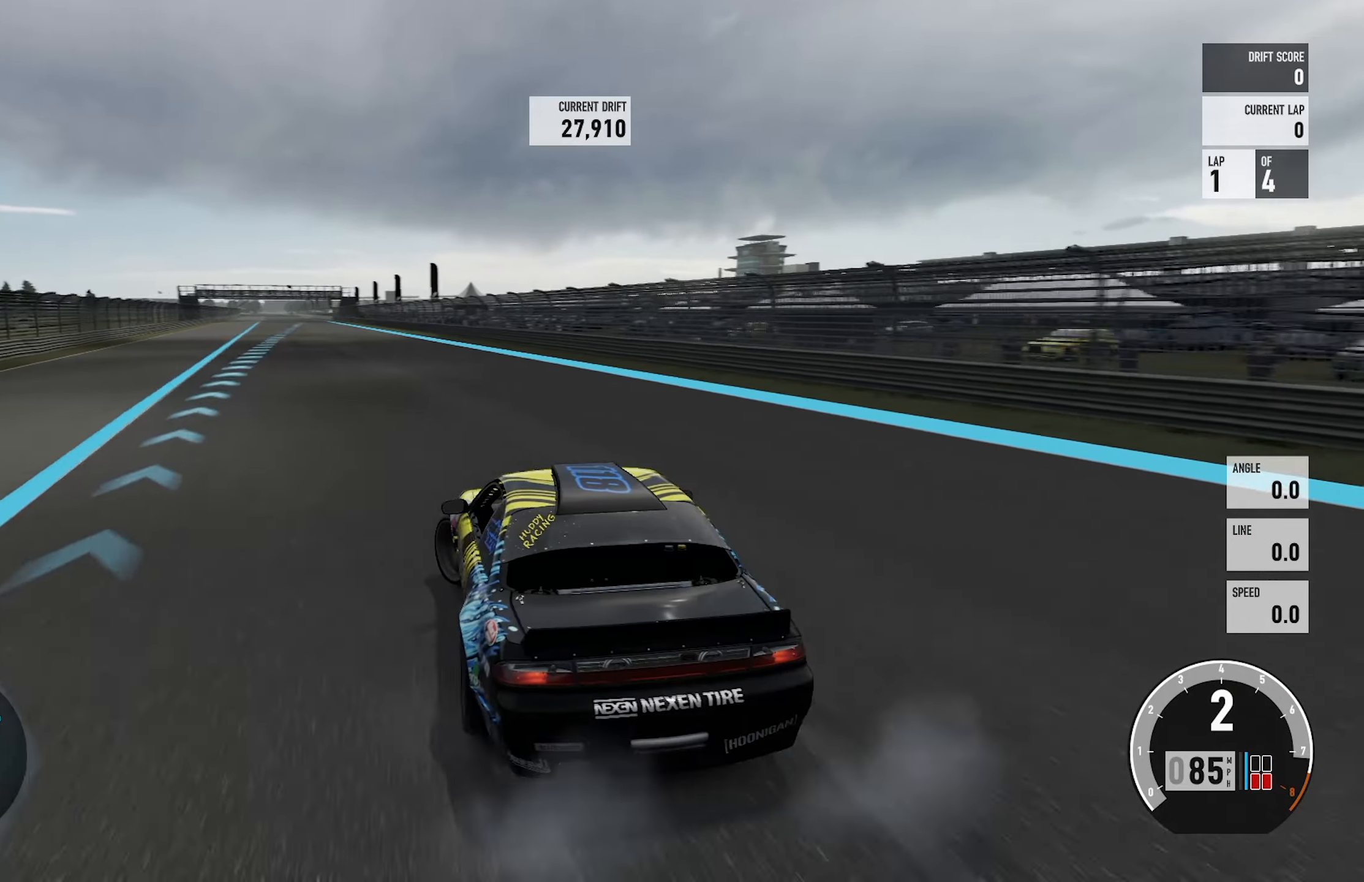
{"buttons": ["B", "R2"], "left_stick": "right", "right_stick": "center", "events": [[483, "B", "down"]]}
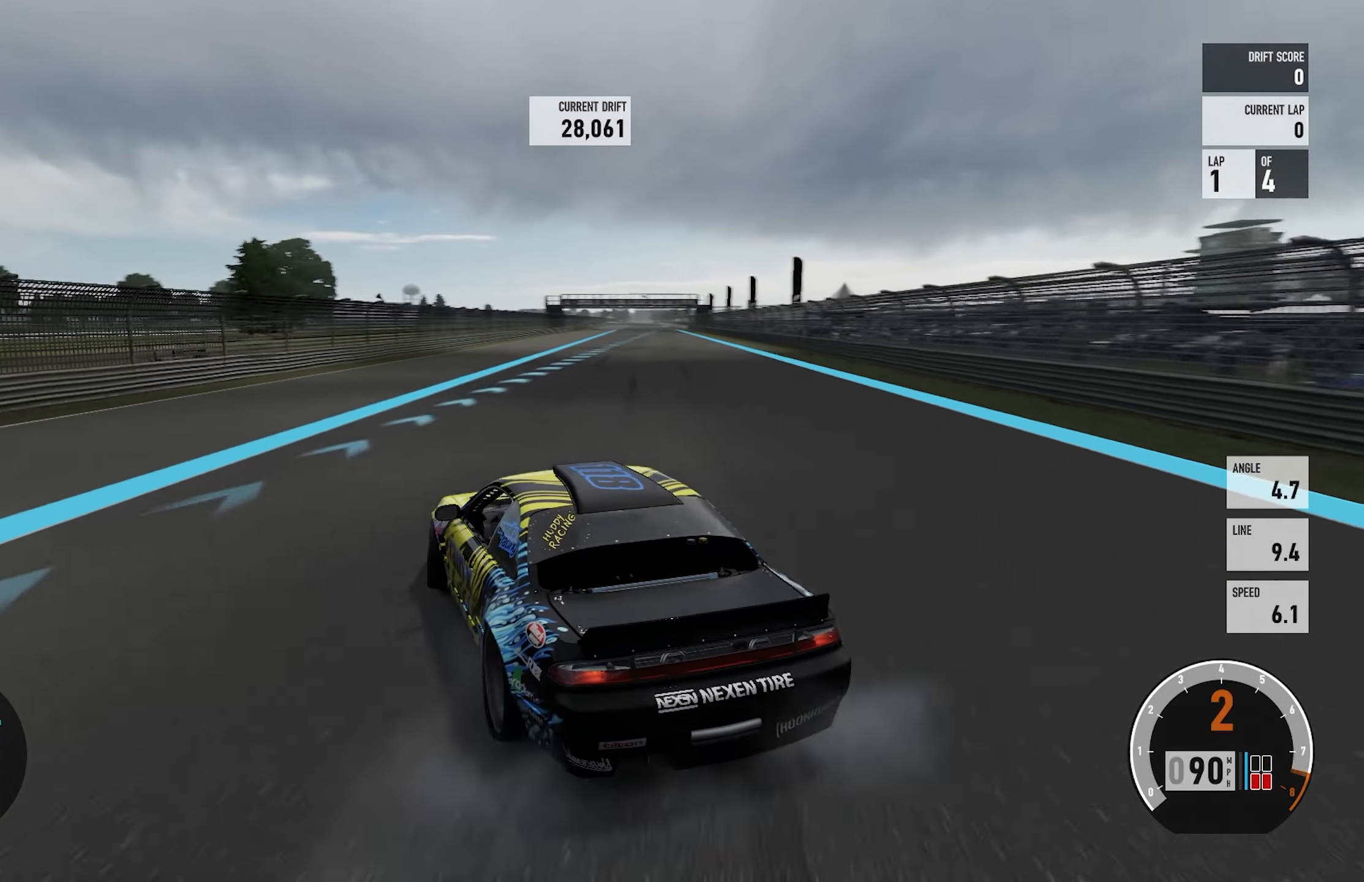
{"buttons": ["R2"], "left_stick": "right", "right_stick": "center", "events": [[117, "B", "up"], [267, "left_stick", "left"], [417, "left_stick", "right"]]}
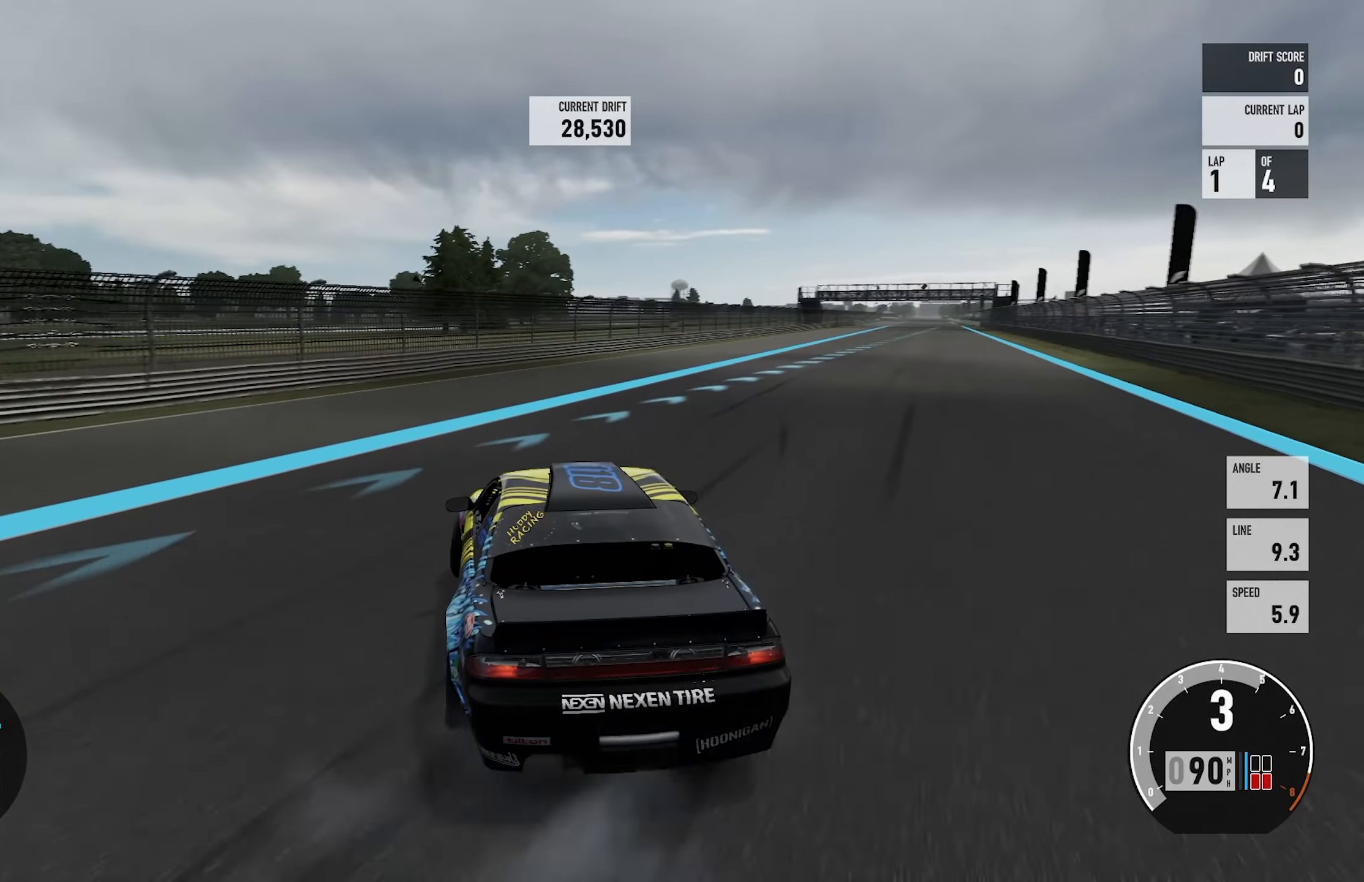
{"buttons": ["R2"], "left_stick": "right", "right_stick": "center", "events": []}
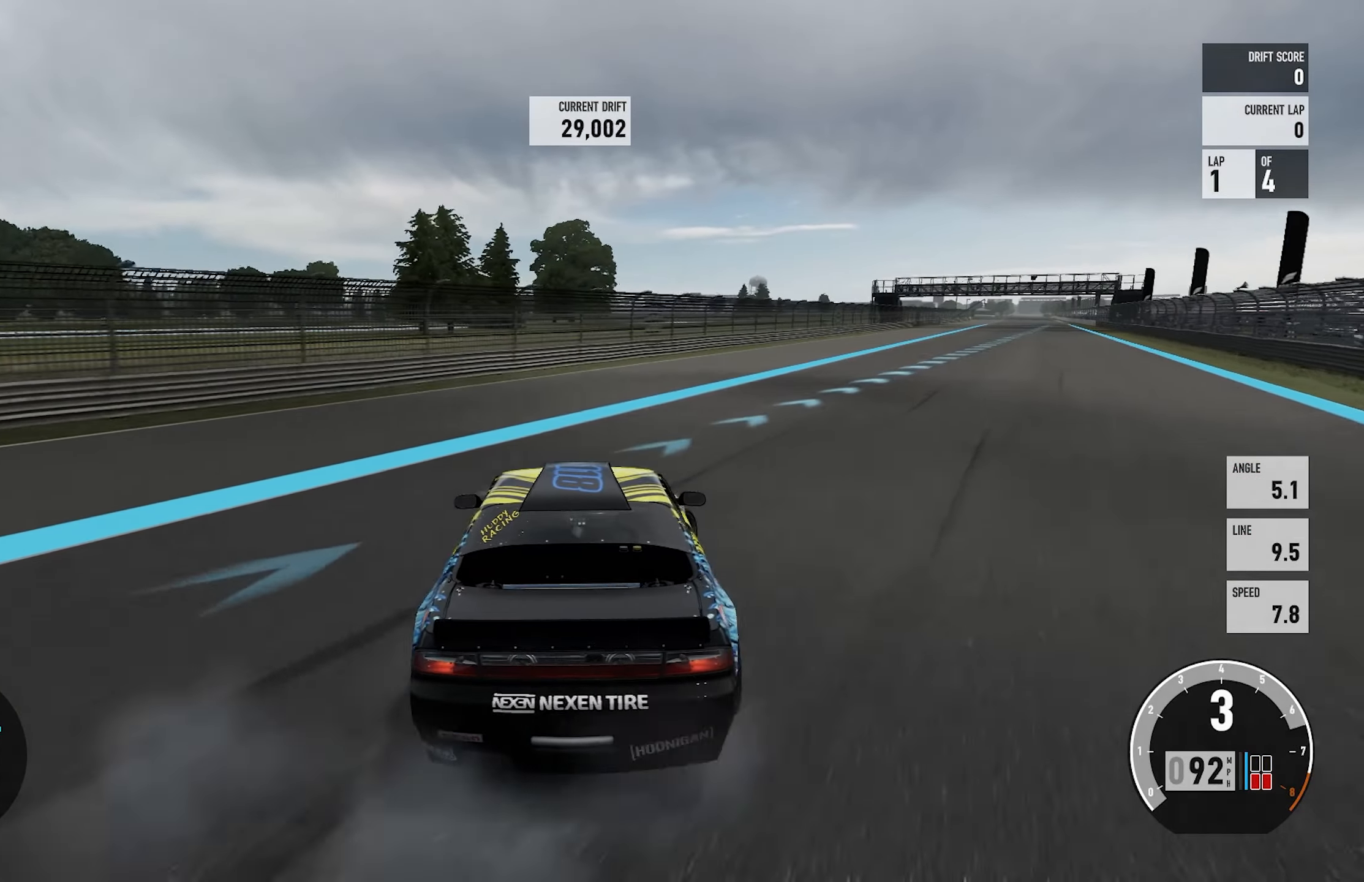
{"buttons": ["R2"], "left_stick": "left", "right_stick": "center", "events": [[300, "left_stick", "left"]]}
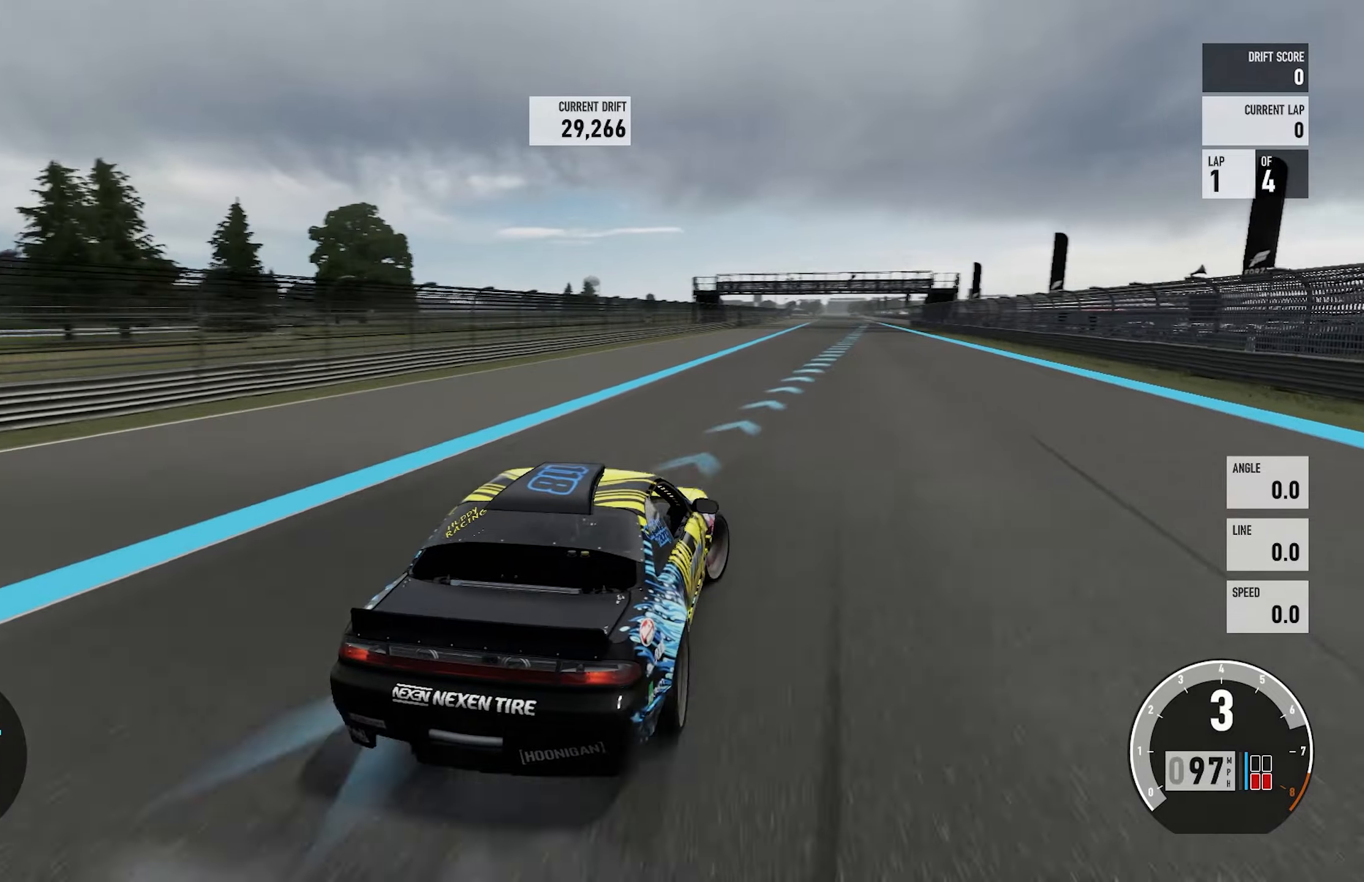
{"buttons": ["R2"], "left_stick": "left", "right_stick": "center", "events": [[134, "R2", "up"], [217, "R2", "down"]]}
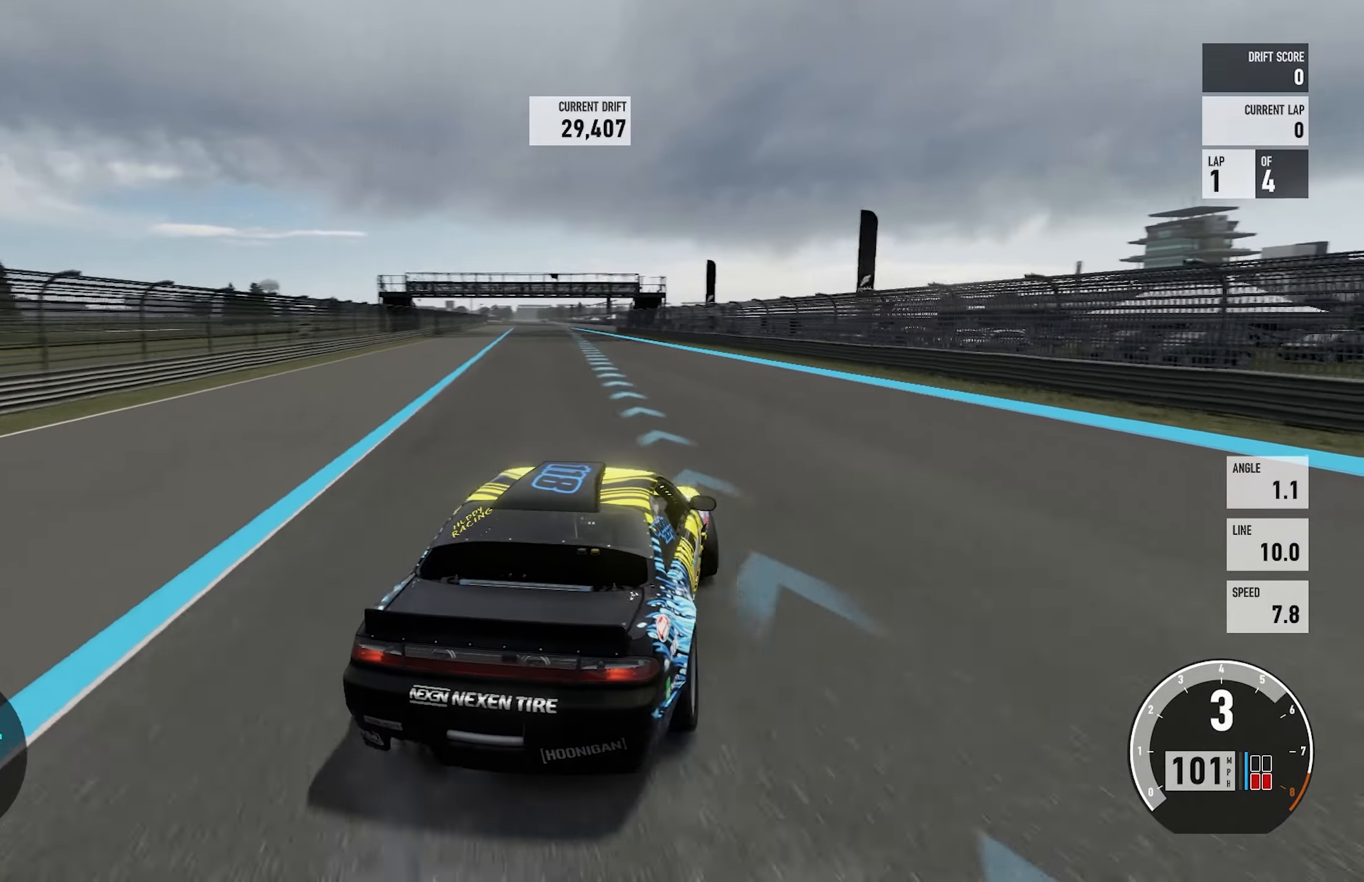
{"buttons": ["R2"], "left_stick": "right", "right_stick": "center", "events": [[500, "left_stick", "right"]]}
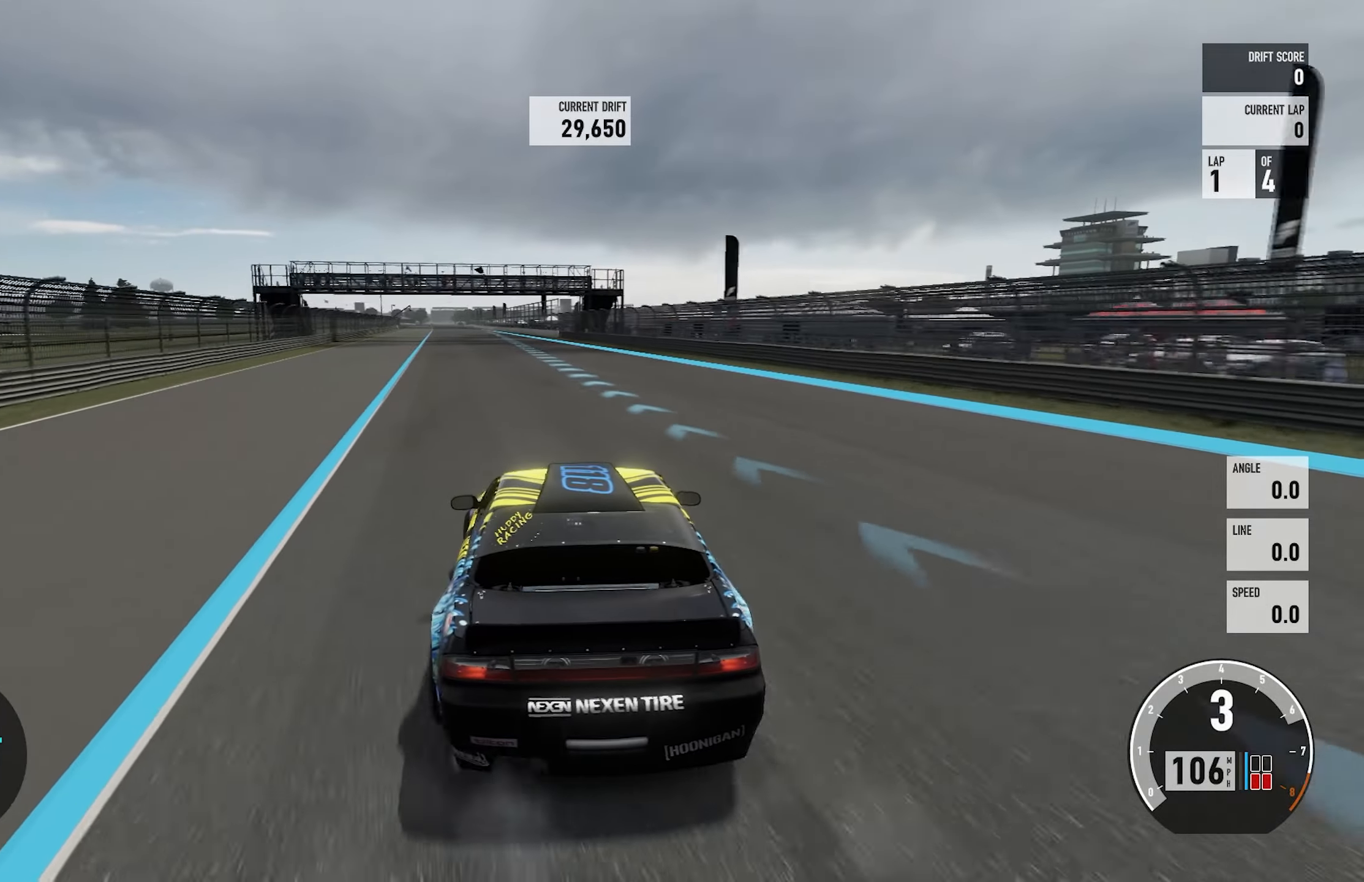
{"buttons": ["R2"], "left_stick": "right", "right_stick": "center", "events": []}
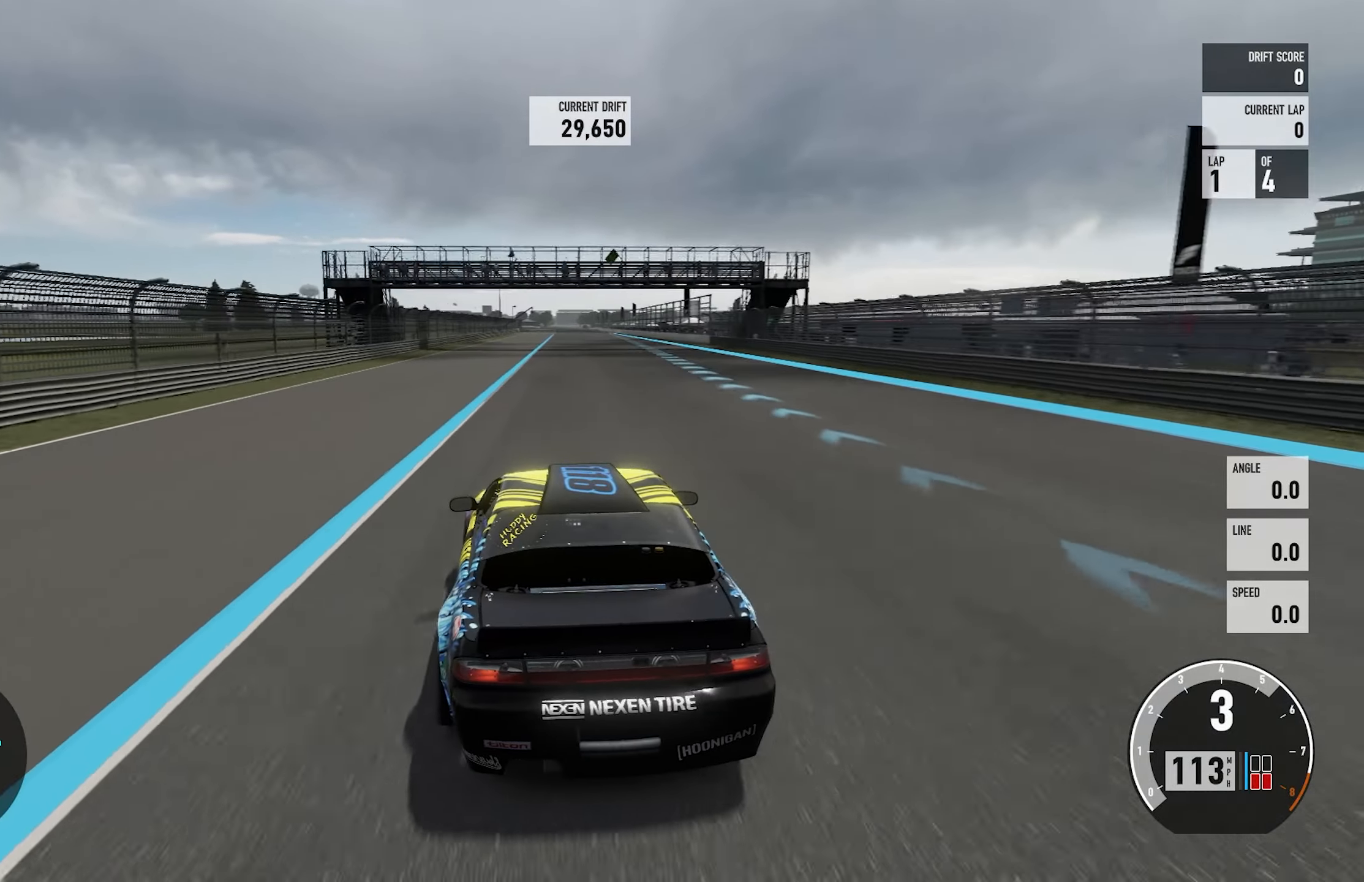
{"buttons": ["R2"], "left_stick": "right", "right_stick": "center", "events": [[17, "left_stick", "center"], [117, "left_stick", "up-right"], [300, "left_stick", "right"]]}
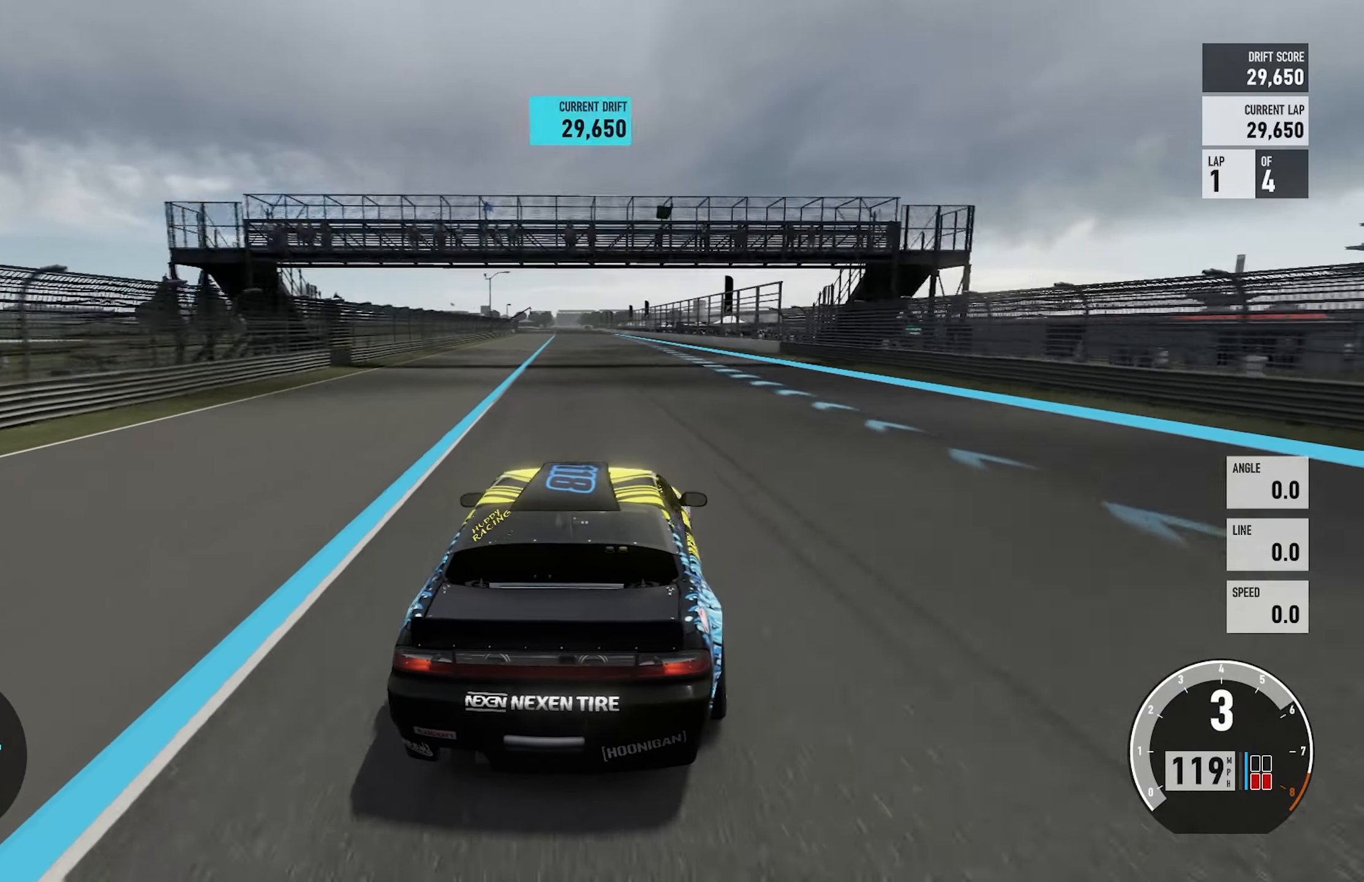
{"buttons": ["R2"], "left_stick": "left", "right_stick": "center", "events": [[167, "left_stick", "left"]]}
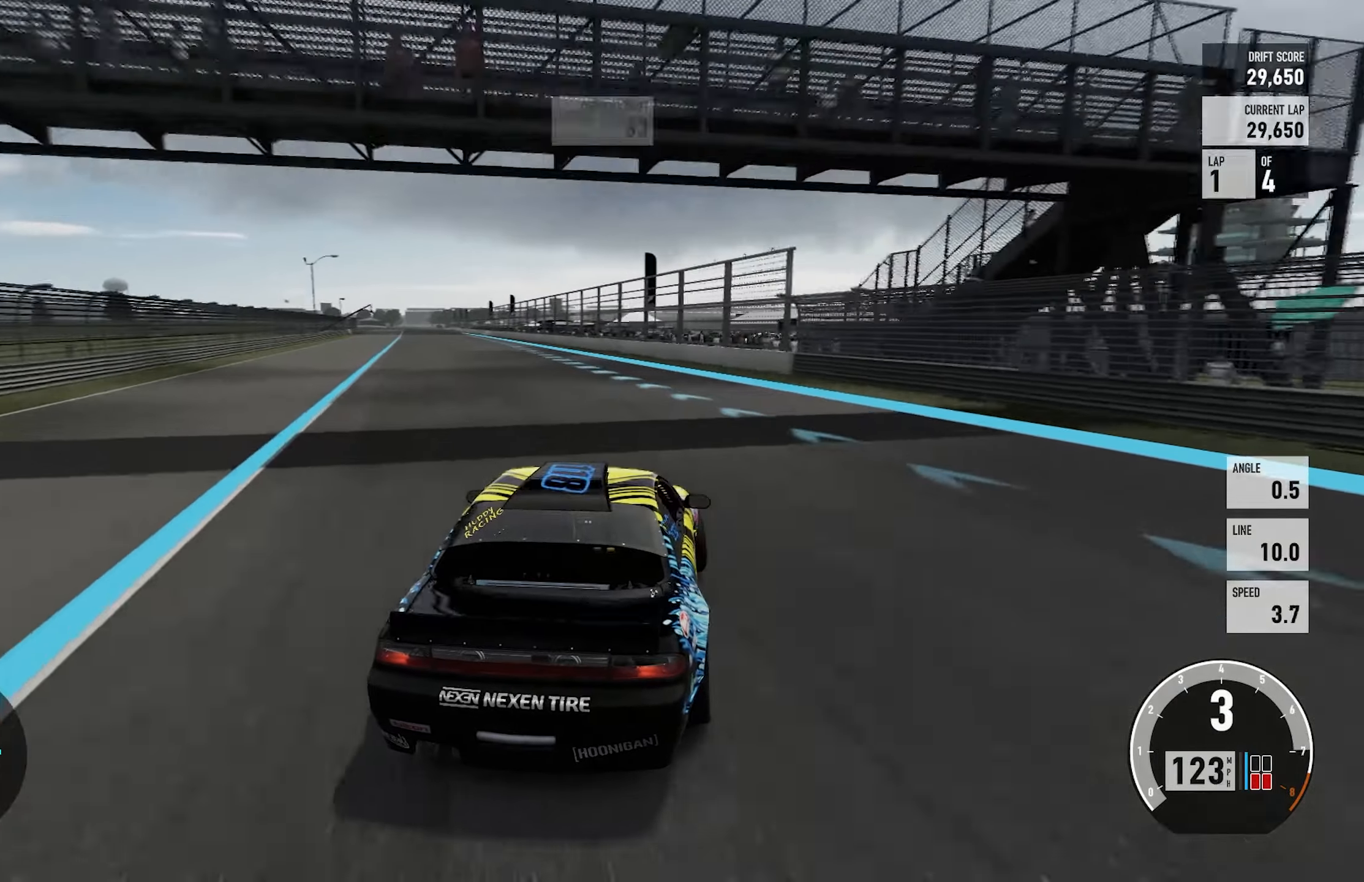
{"buttons": ["R2"], "left_stick": "left", "right_stick": "center", "events": []}
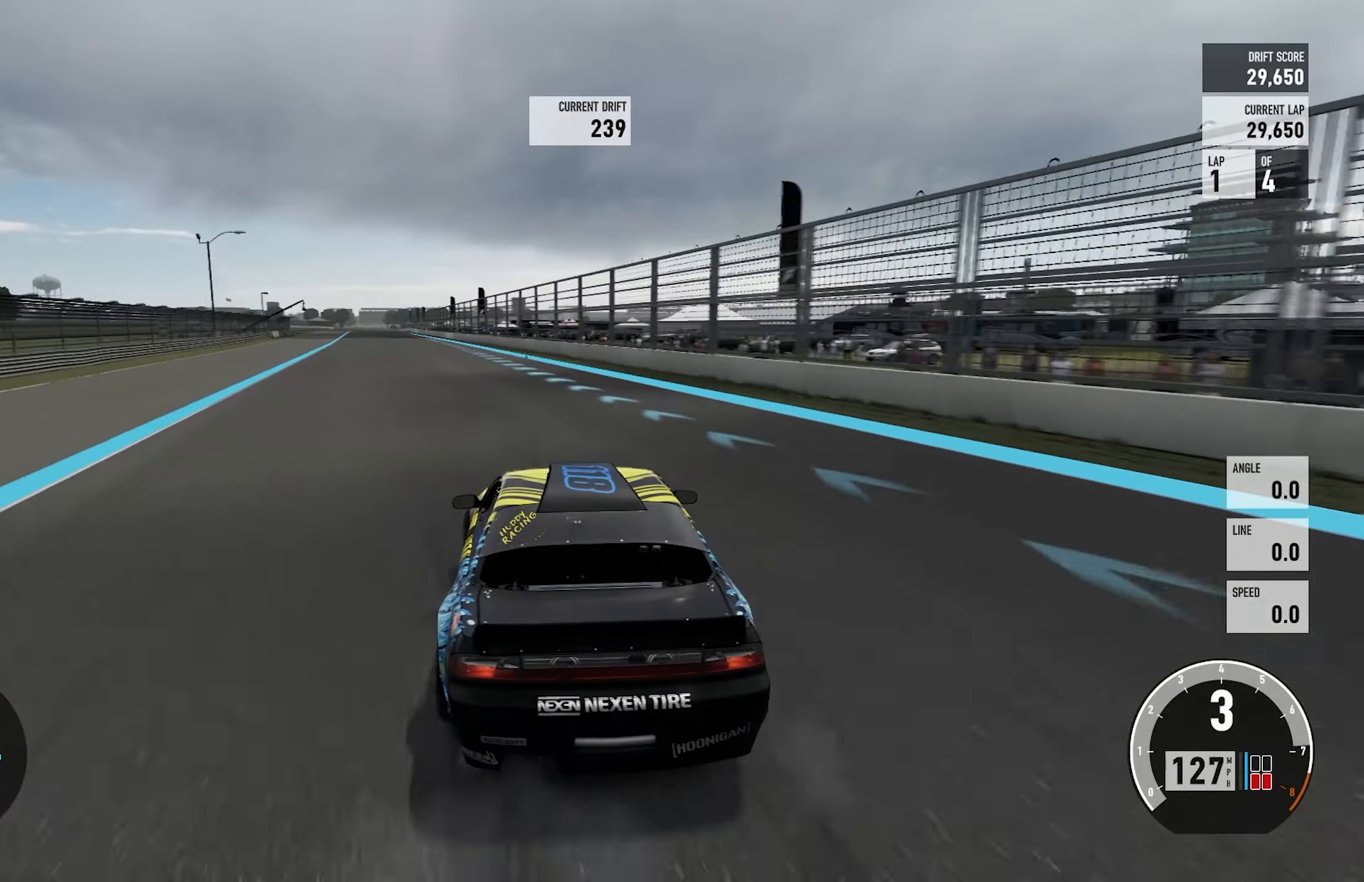
{"buttons": ["R2"], "left_stick": "right", "right_stick": "center", "events": [[467, "left_stick", "right"]]}
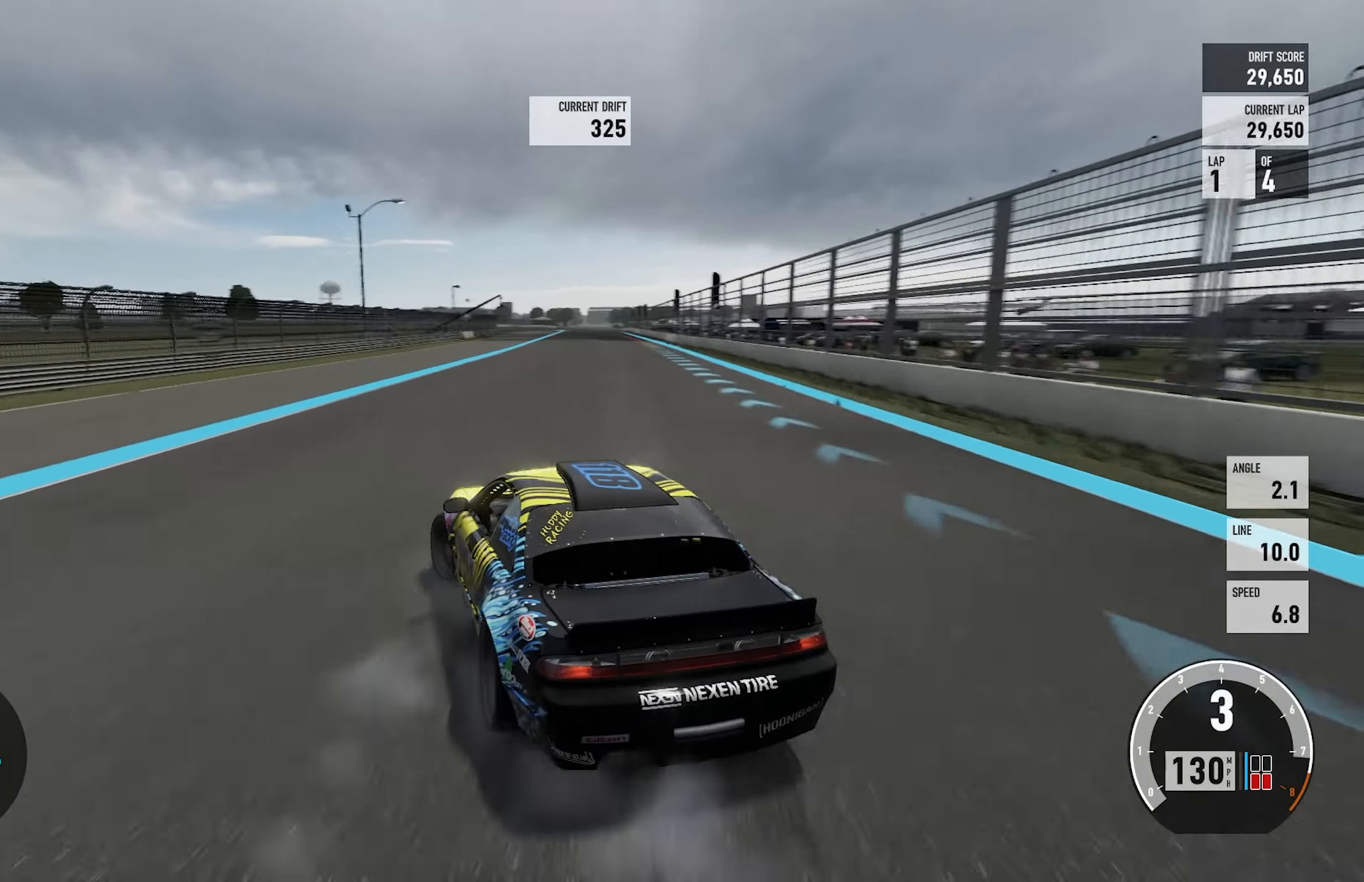
{"buttons": ["A", "X"], "left_stick": "right", "right_stick": "center", "events": [[250, "A", "down"], [250, "L2", "down"], [350, "R2", "up"], [367, "X", "down"], [434, "L2", "up"]]}
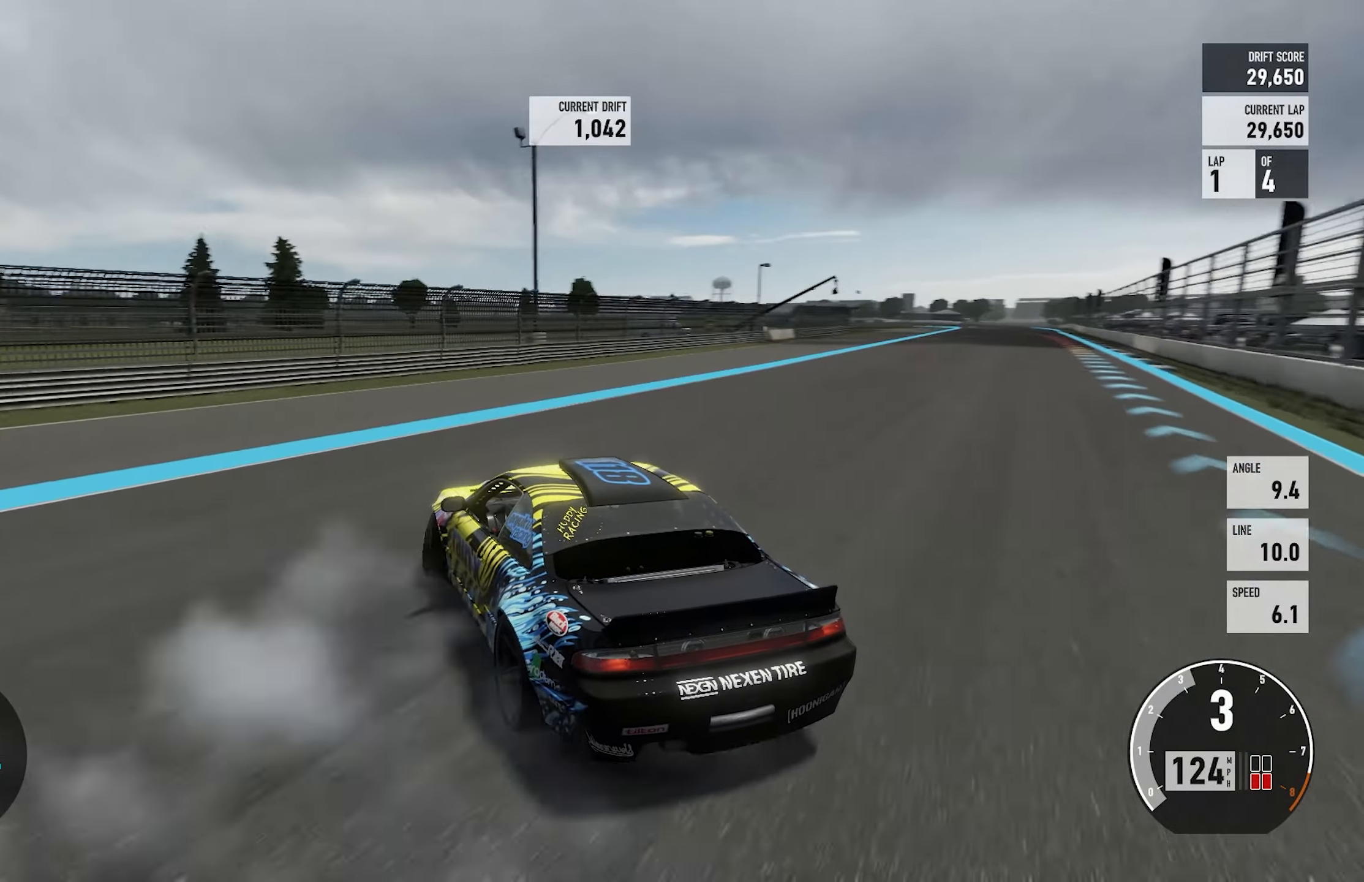
{"buttons": ["A", "L2"], "left_stick": "right", "right_stick": "center", "events": [[34, "X", "up"], [467, "L2", "down"]]}
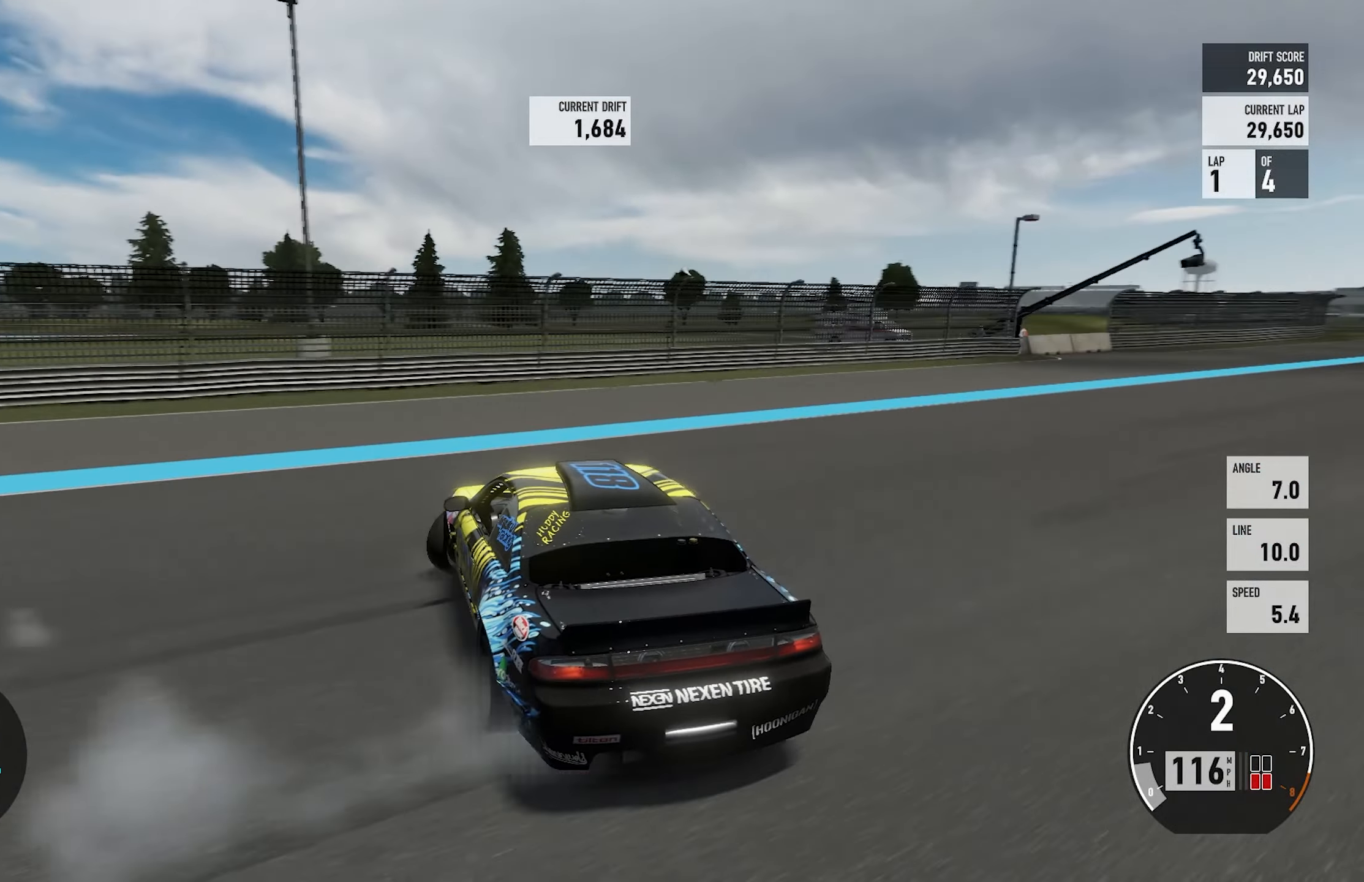
{"buttons": ["A"], "left_stick": "right", "right_stick": "center", "events": [[167, "L2", "up"]]}
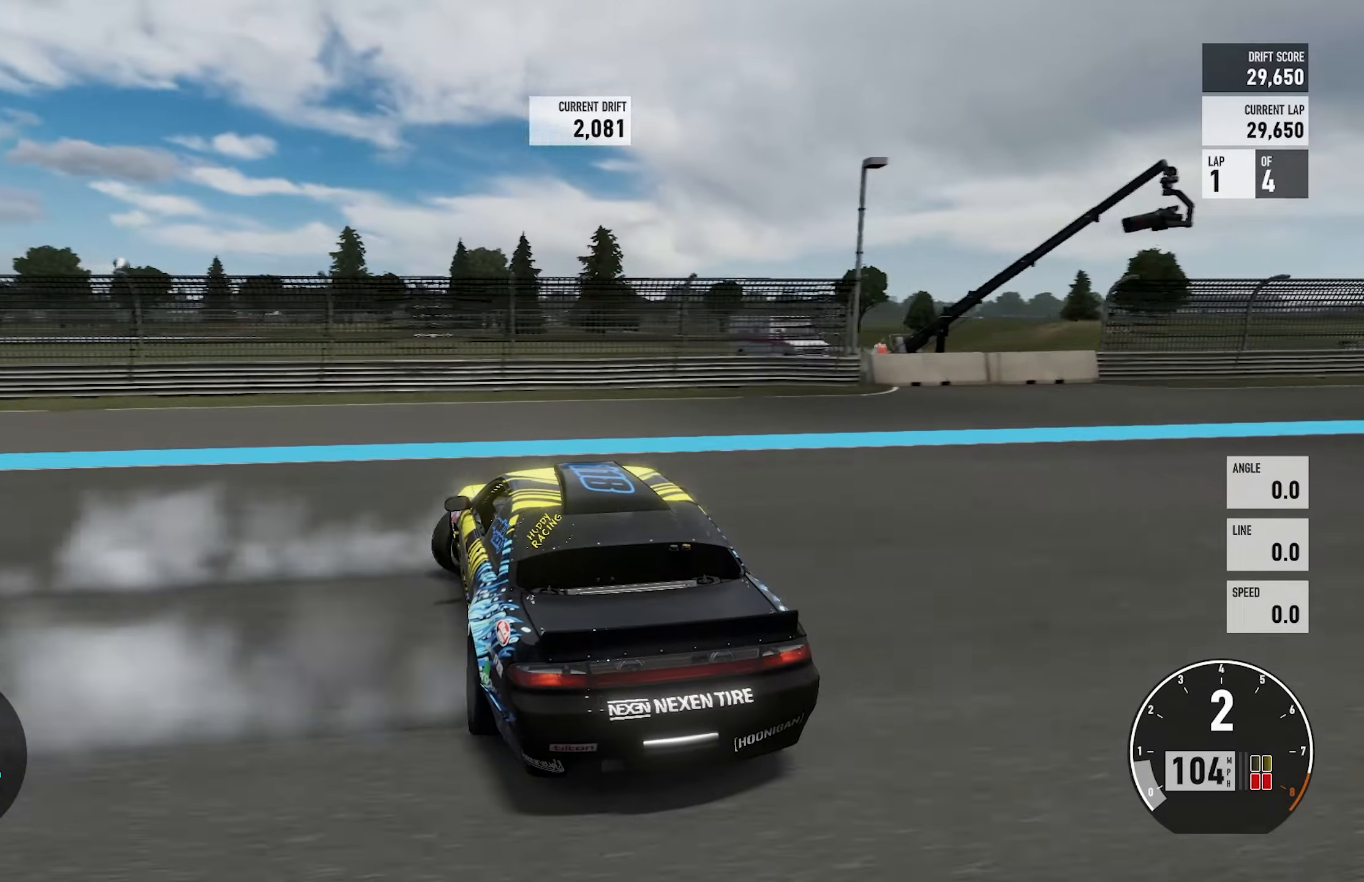
{"buttons": ["A"], "left_stick": "right", "right_stick": "center", "events": [[166, "L2", "down"], [266, "L2", "up"]]}
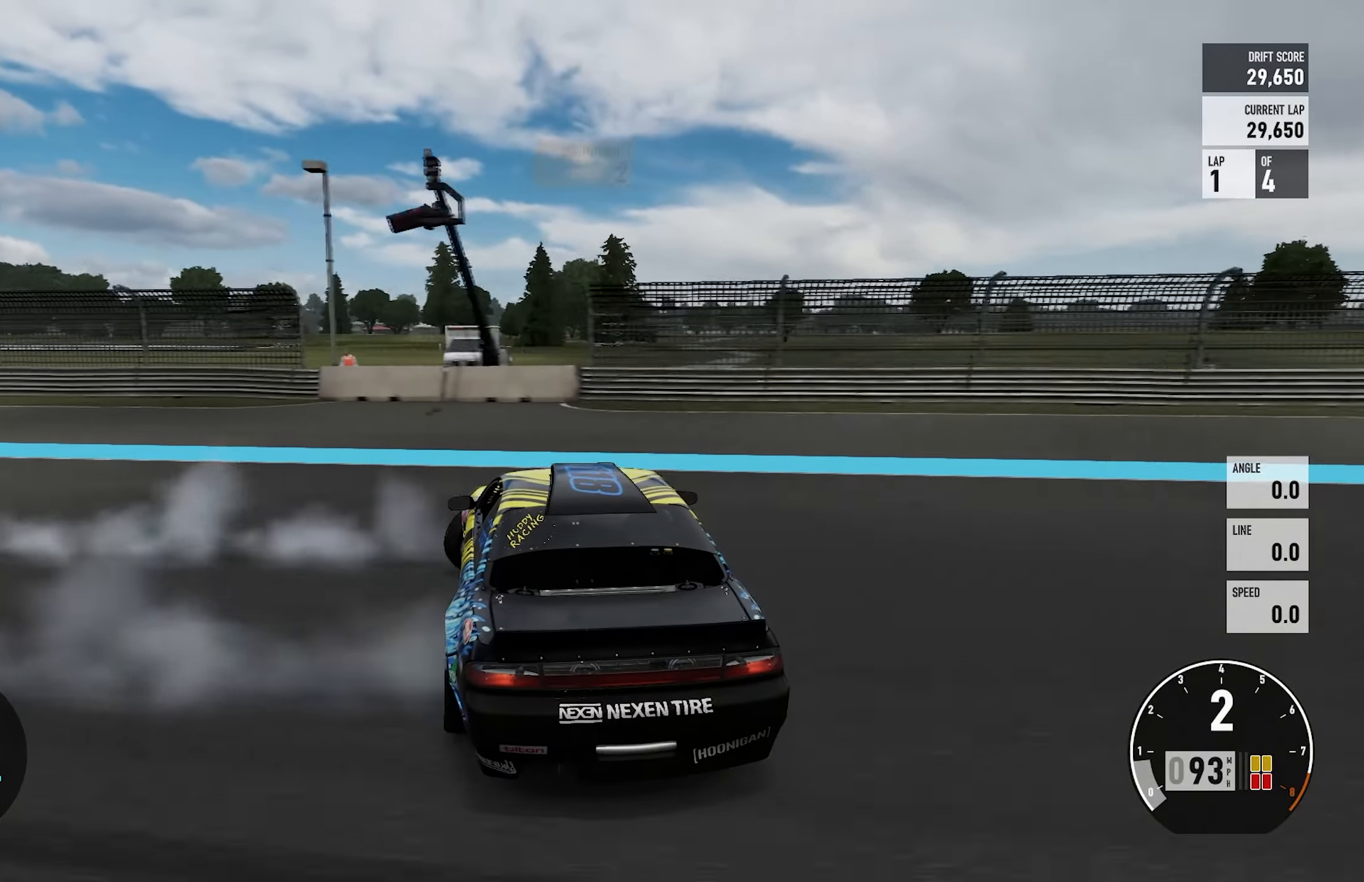
{"buttons": ["A"], "left_stick": "right", "right_stick": "center", "events": [[133, "L2", "down"], [333, "L2", "up"]]}
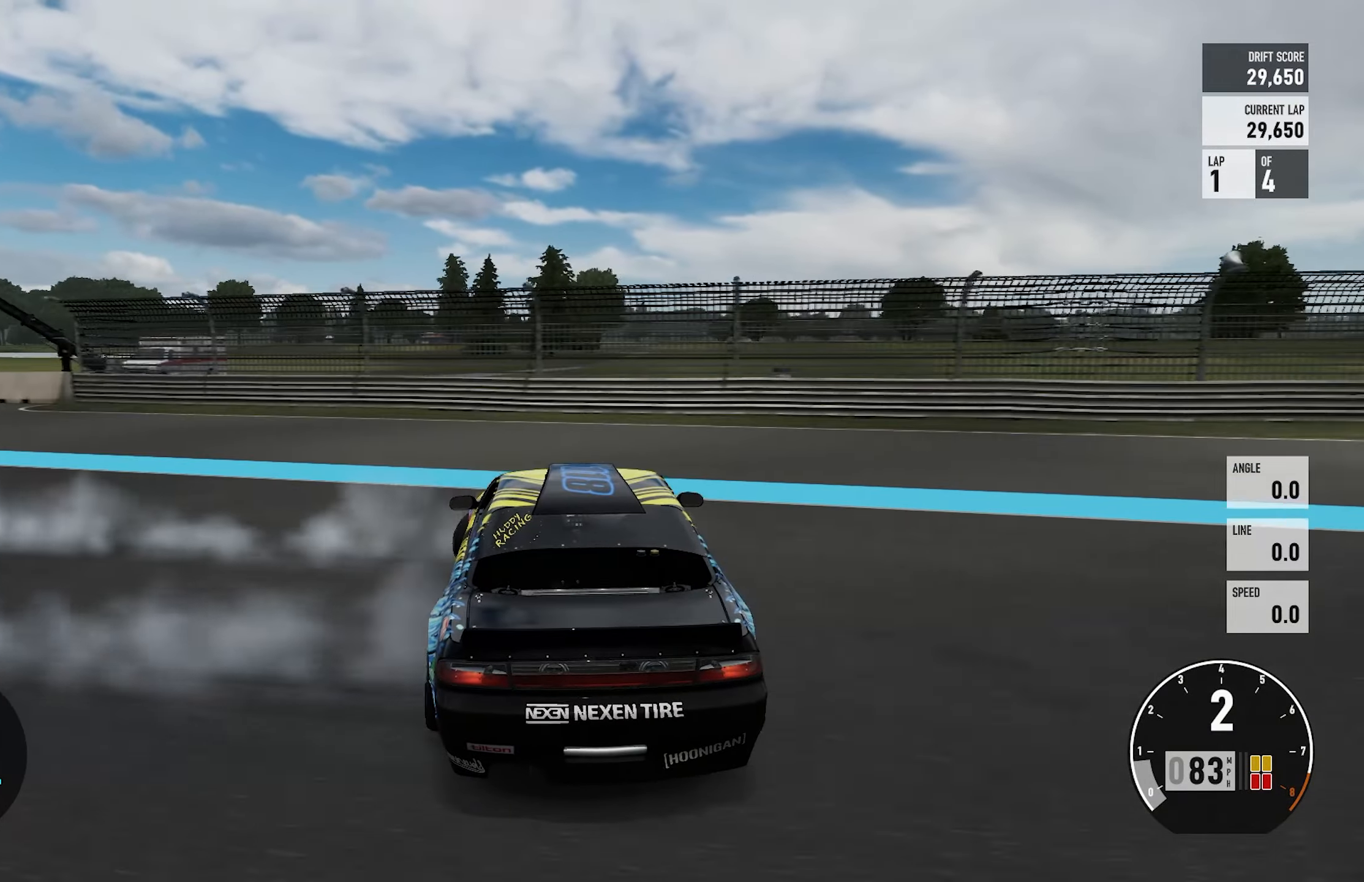
{"buttons": ["A"], "left_stick": "right", "right_stick": "center", "events": [[100, "L2", "down"], [316, "L2", "up"]]}
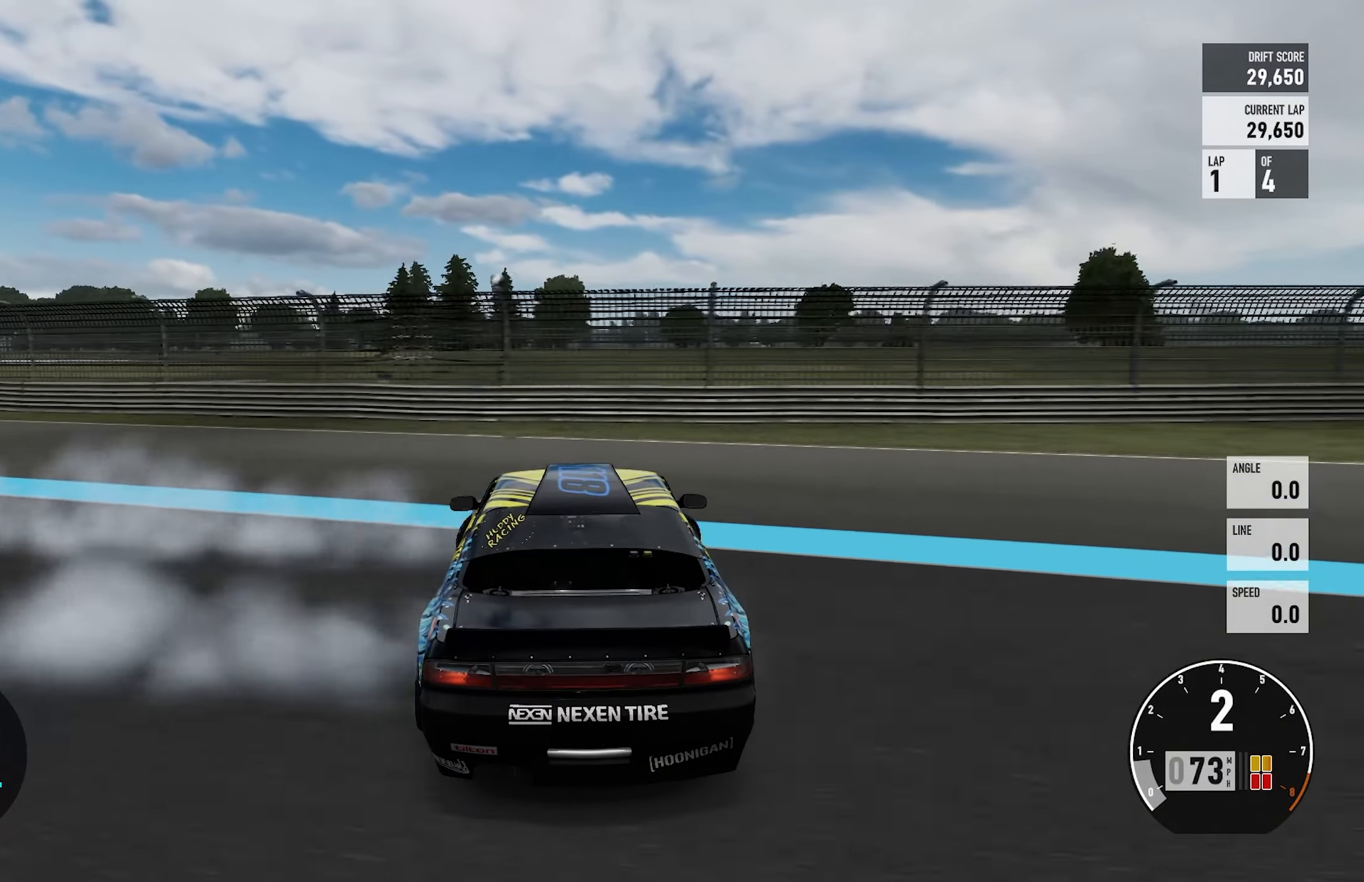
{"buttons": ["A"], "left_stick": "right", "right_stick": "center", "events": [[16, "X", "down"], [150, "X", "up"], [166, "L2", "down"], [350, "L2", "up"]]}
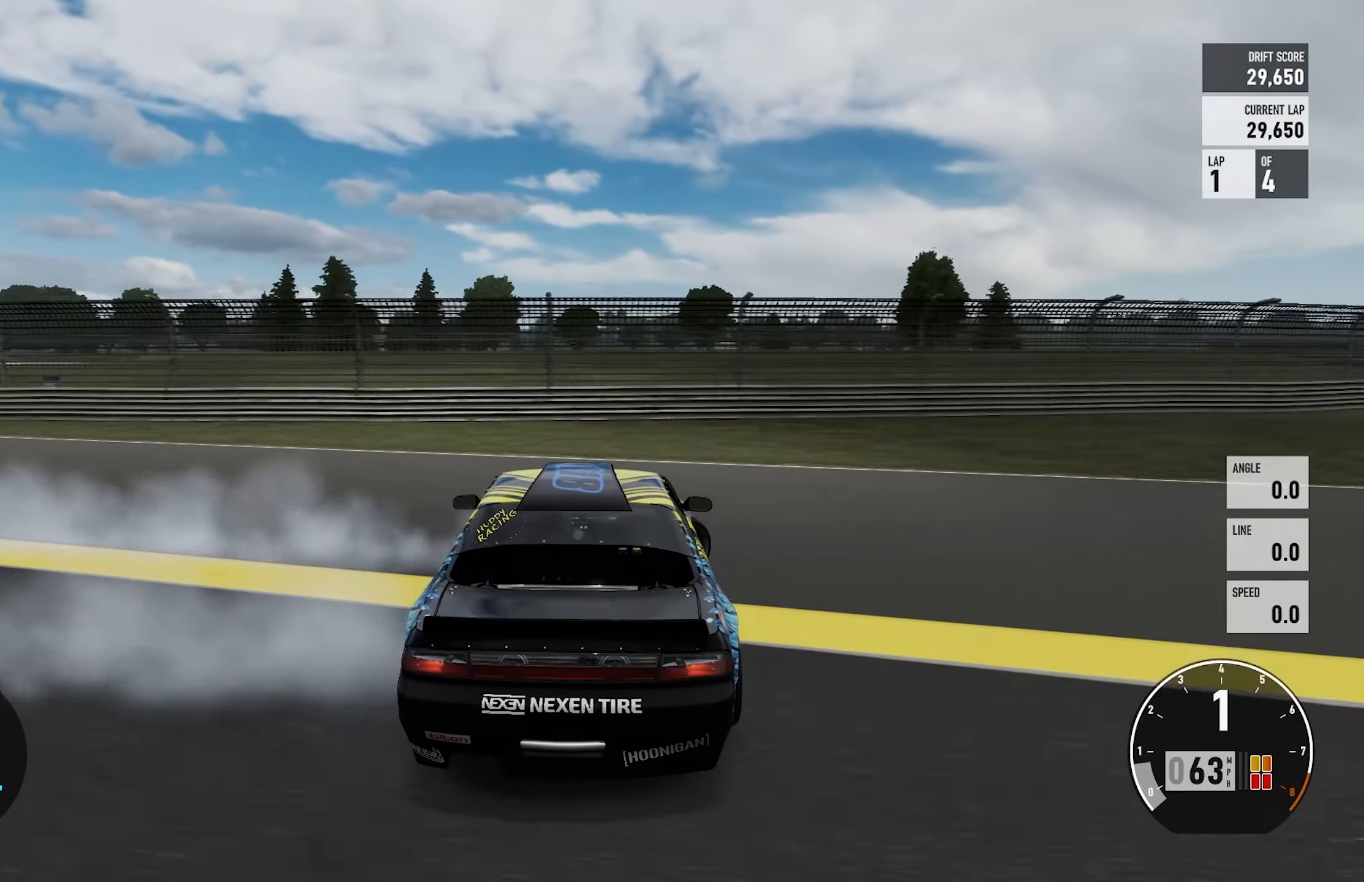
{"buttons": [], "left_stick": "right", "right_stick": "right", "events": [[216, "A", "up"], [450, "right_stick", "right"]]}
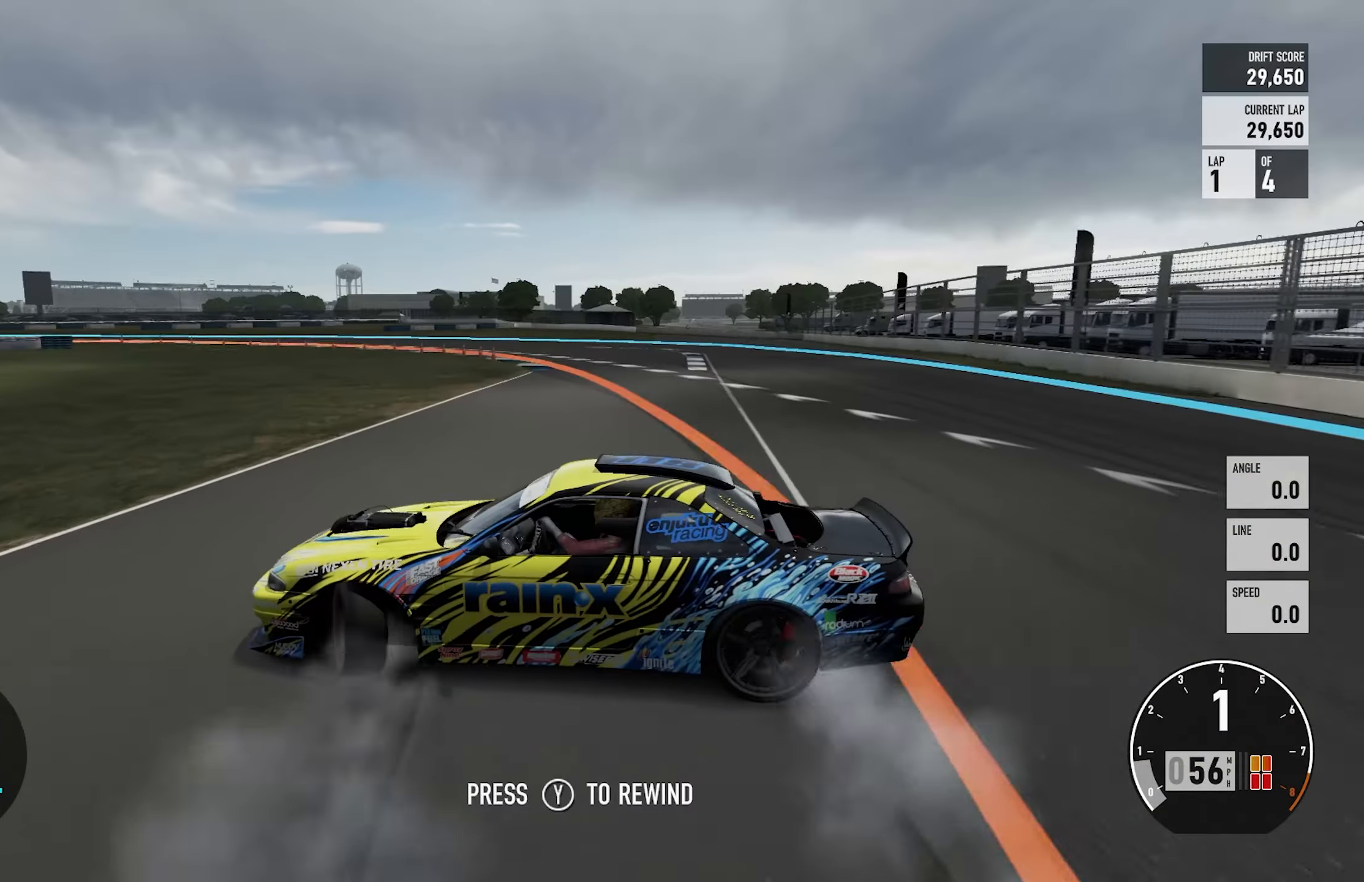
{"buttons": ["L2"], "left_stick": "left", "right_stick": "center", "events": [[283, "right_stick", "center"], [383, "L2", "down"], [383, "left_stick", "center"], [433, "left_stick", "left"]]}
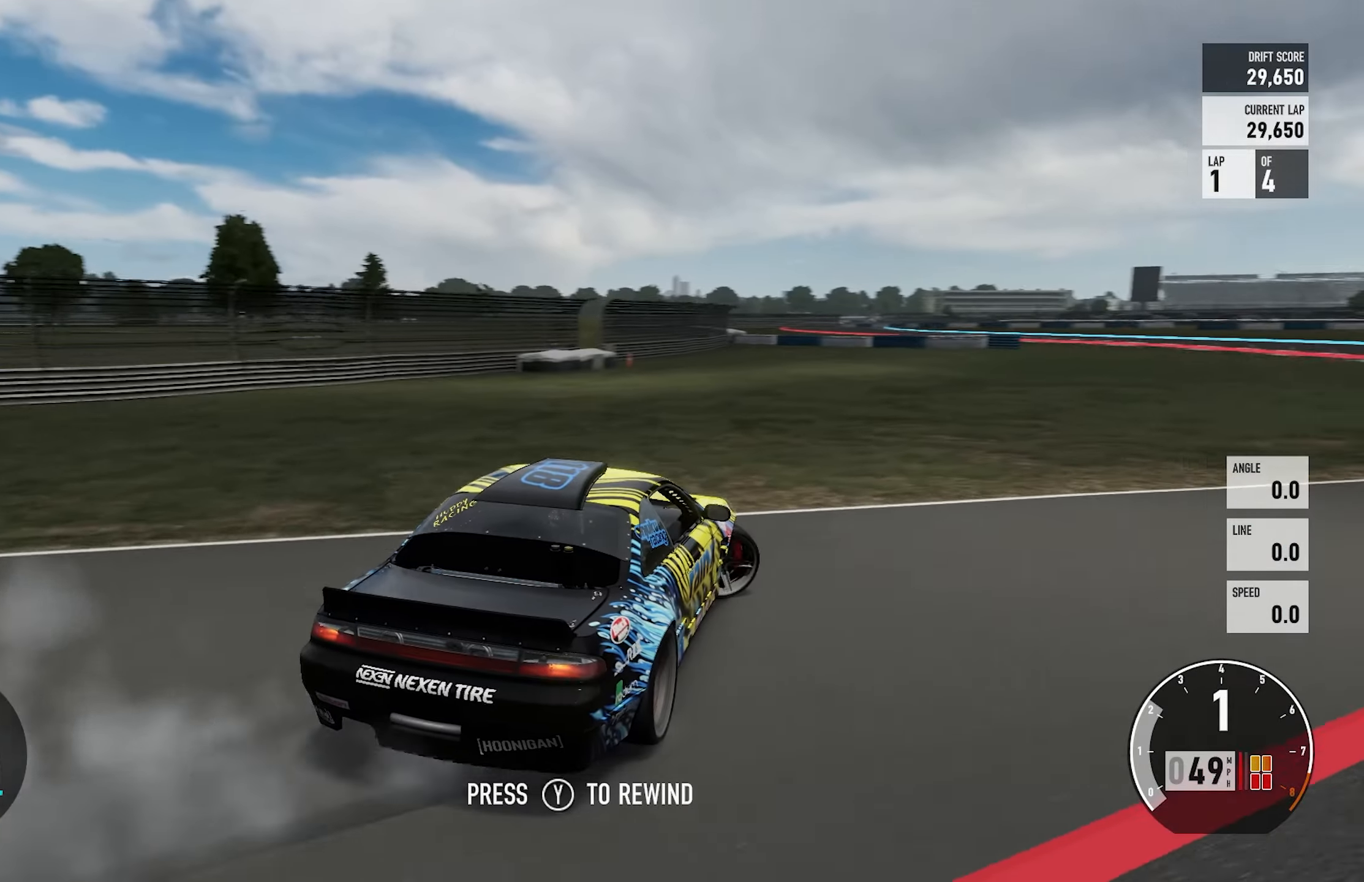
{"buttons": ["R2"], "left_stick": "left", "right_stick": "center", "events": [[16, "L2", "up"], [316, "R2", "down"]]}
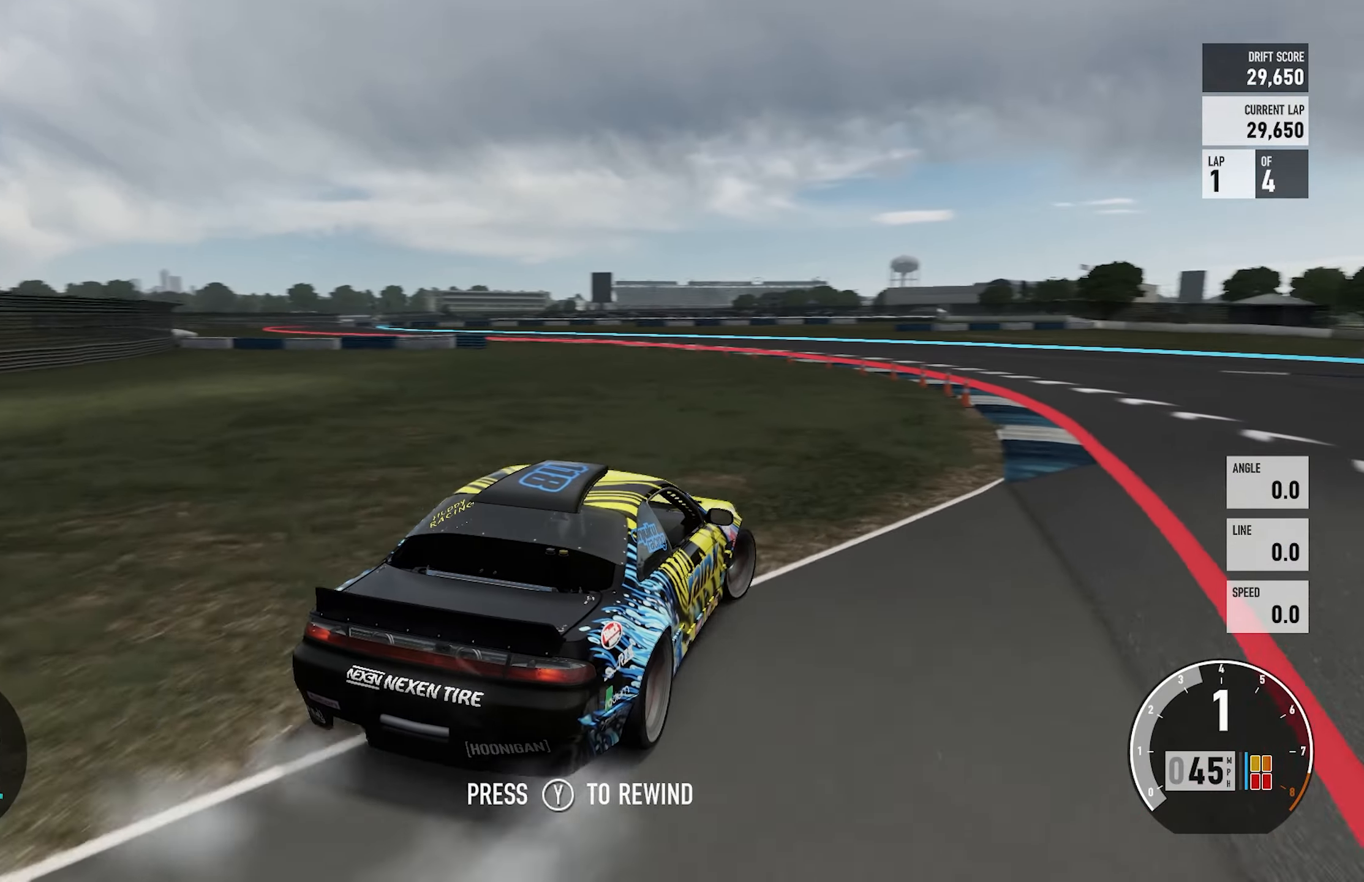
{"buttons": [], "left_stick": "left", "right_stick": "center", "events": [[33, "R2", "up"], [216, "R2", "down"], [450, "R2", "up"]]}
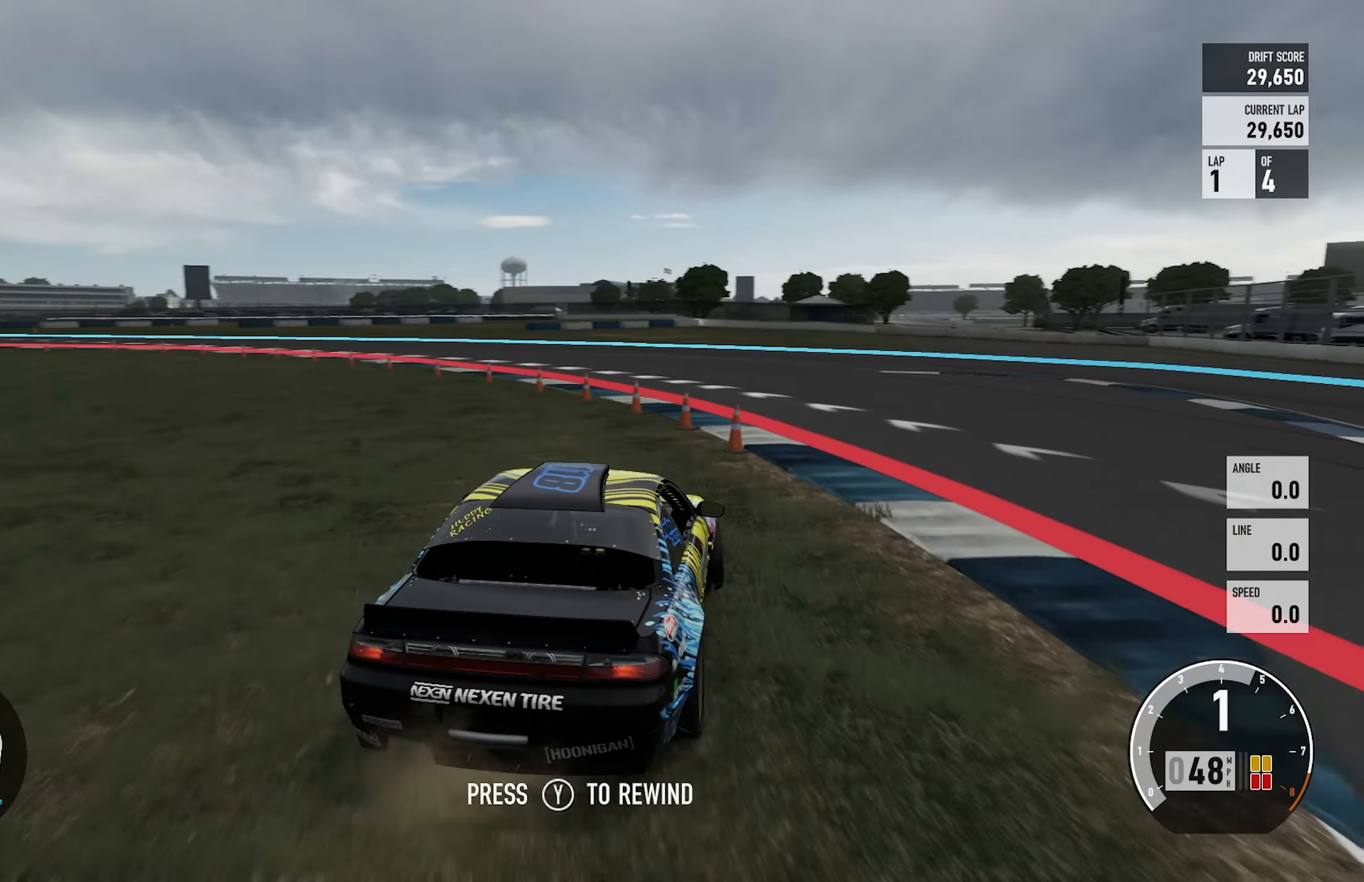
{"buttons": ["A"], "left_stick": "left", "right_stick": "center", "events": [[216, "A", "down"]]}
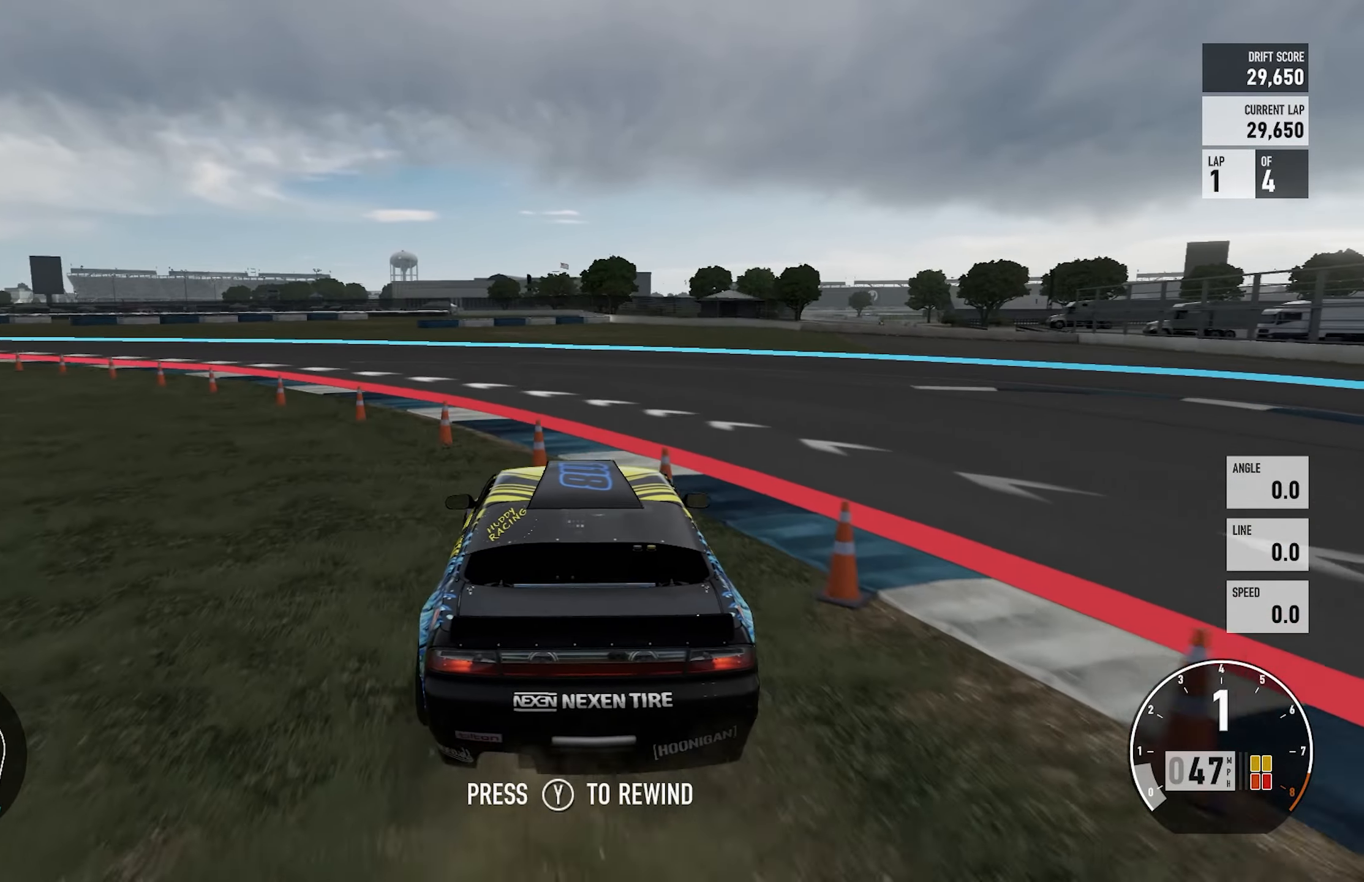
{"buttons": ["R2"], "left_stick": "left", "right_stick": "center", "events": [[233, "A", "up"], [366, "R2", "down"]]}
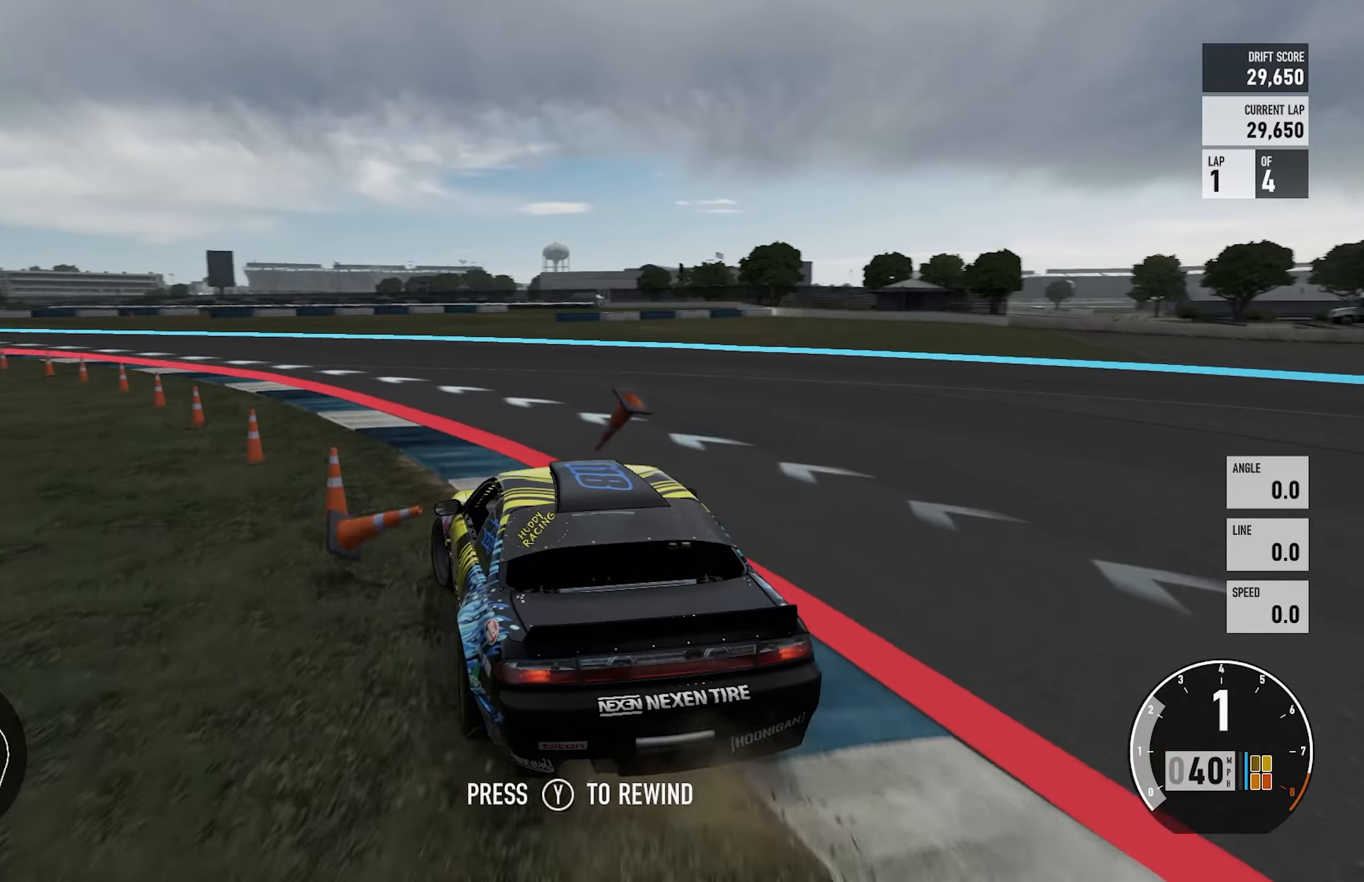
{"buttons": [], "left_stick": "center", "right_stick": "center", "events": [[83, "R2", "up"], [183, "left_stick", "center"], [283, "R2", "down"], [467, "R2", "up"]]}
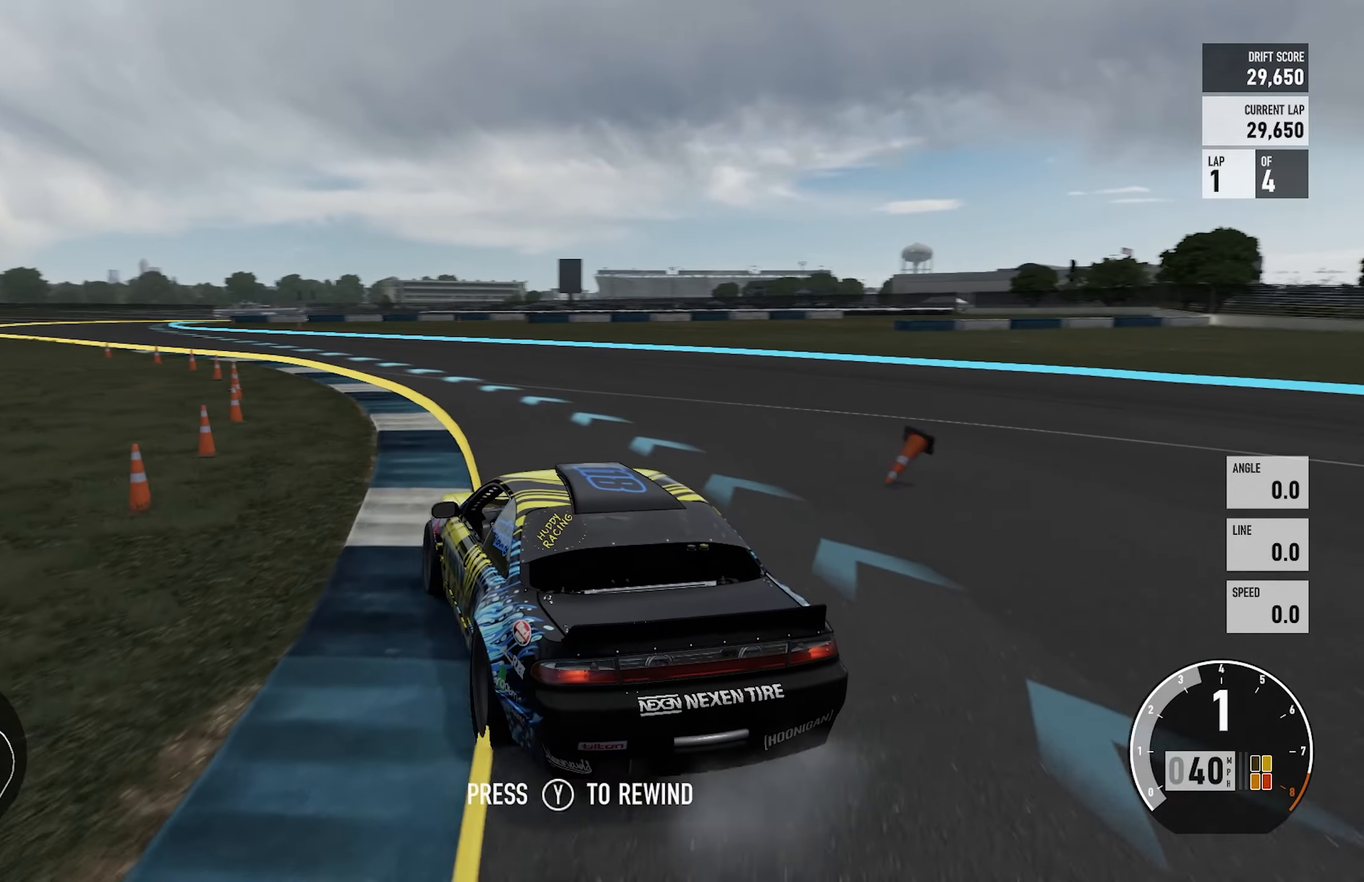
{"buttons": ["R2"], "left_stick": "right", "right_stick": "center", "events": [[50, "left_stick", "right"], [100, "R2", "down"], [250, "left_stick", "center"], [333, "left_stick", "right"]]}